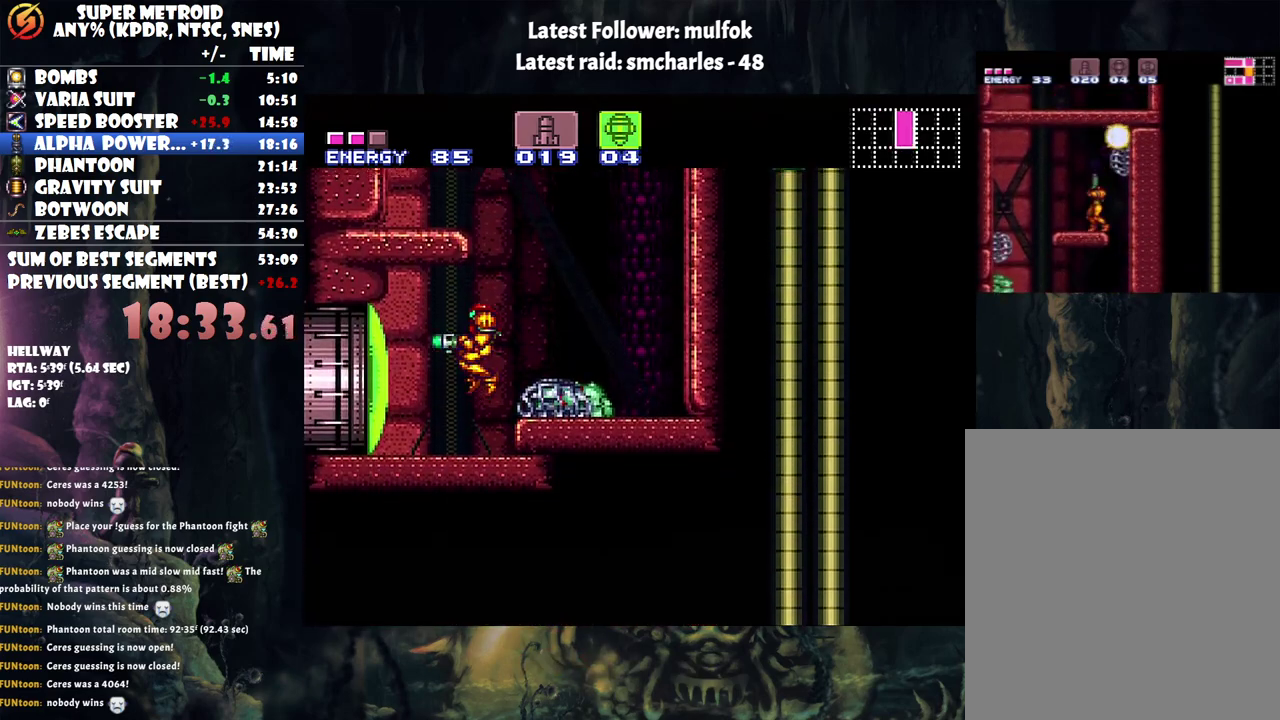
Gameplay with a controller (Nintendo layout); each line is a JSON object with the inputs held at the frame after it. "events" lists button and stick changes between this image and that frame as [ms after this image, input, new state], when the widget could be followed in between. Not read: L3 R3.
{"buttons": ["A", "DPAD_LEFT"], "events": [[33, "Y", "up"], [367, "A", "down"], [467, "DPAD_LEFT", "down"]]}
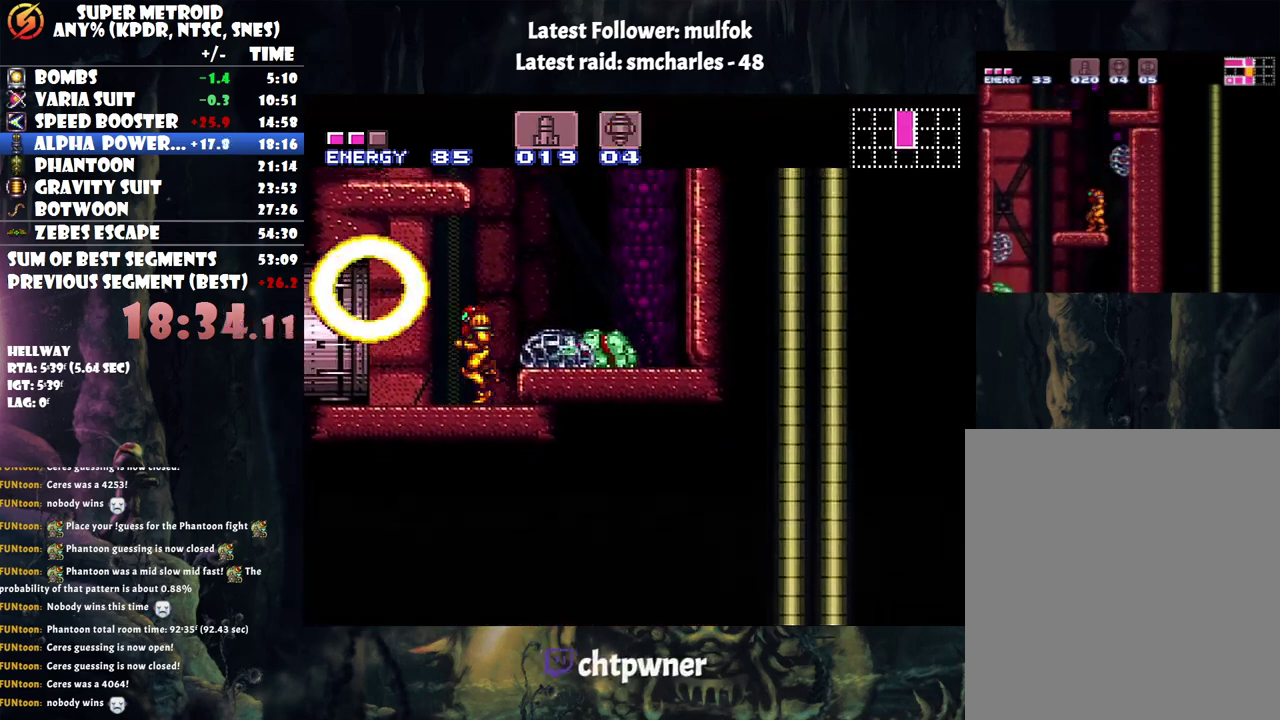
{"buttons": ["A", "DPAD_LEFT"], "events": []}
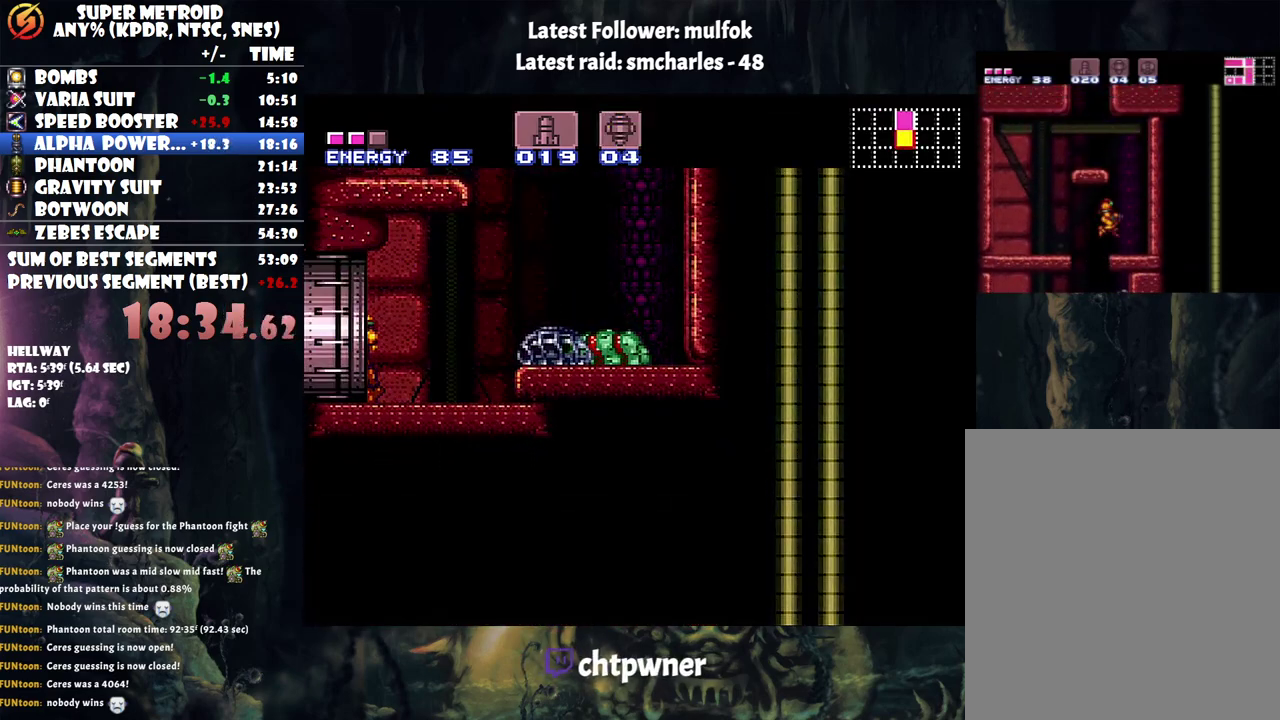
{"buttons": ["A", "DPAD_LEFT"], "events": []}
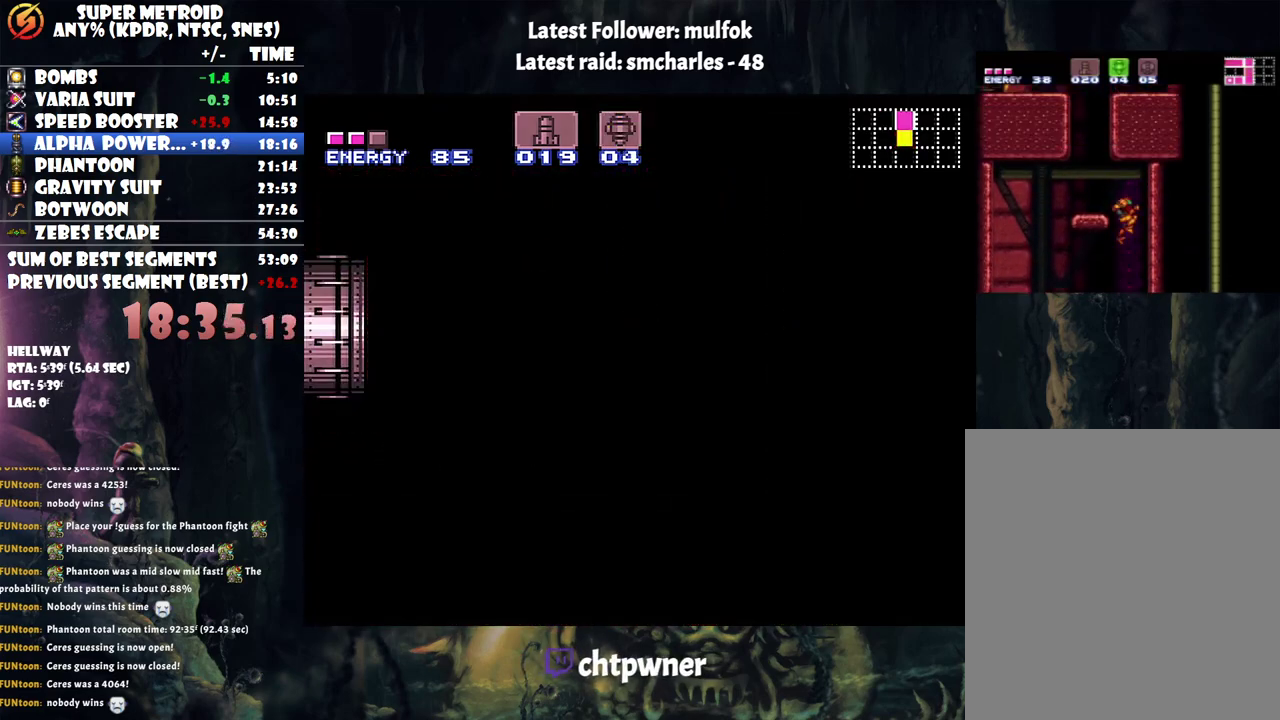
{"buttons": ["A", "DPAD_LEFT"], "events": []}
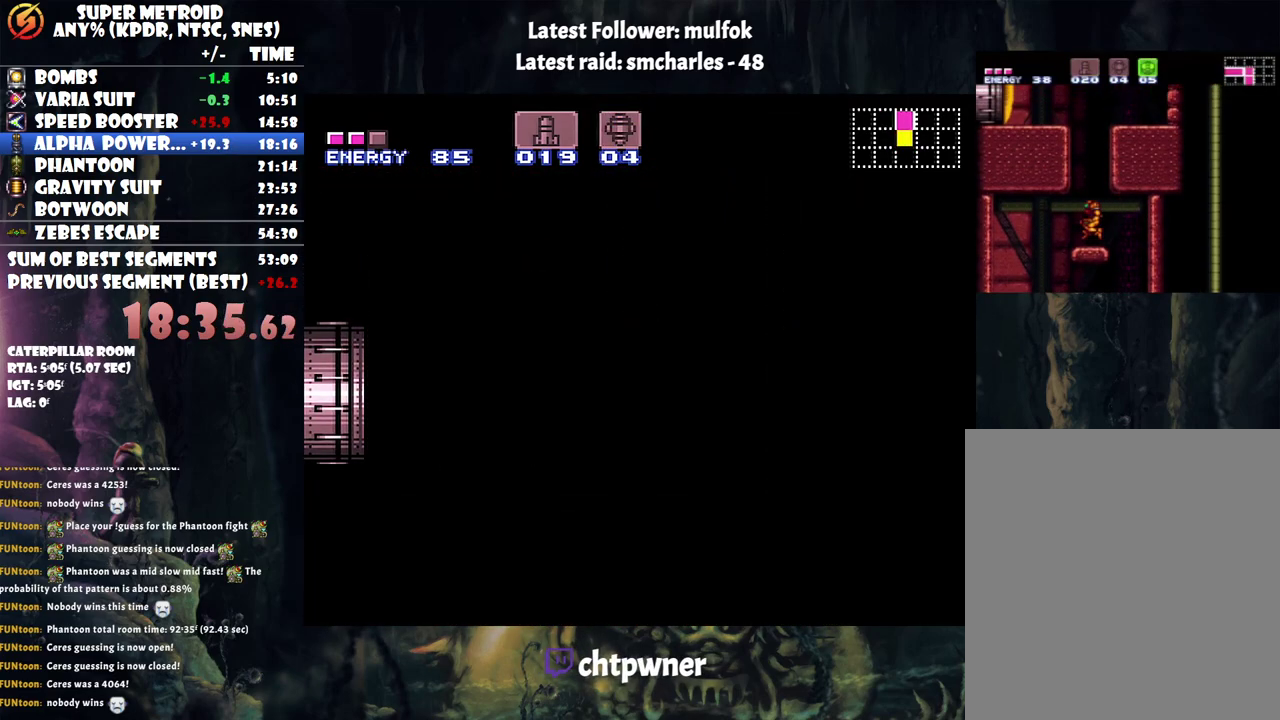
{"buttons": ["A", "DPAD_LEFT"], "events": []}
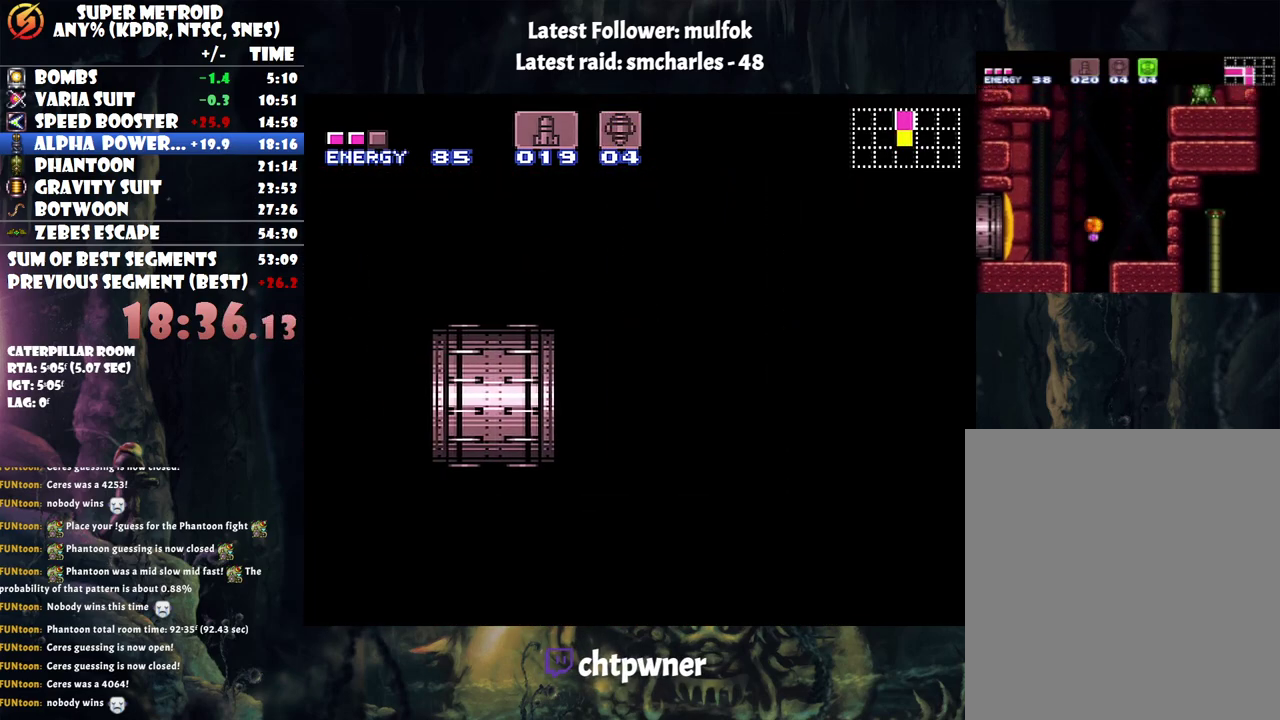
{"buttons": ["A", "DPAD_LEFT"], "events": []}
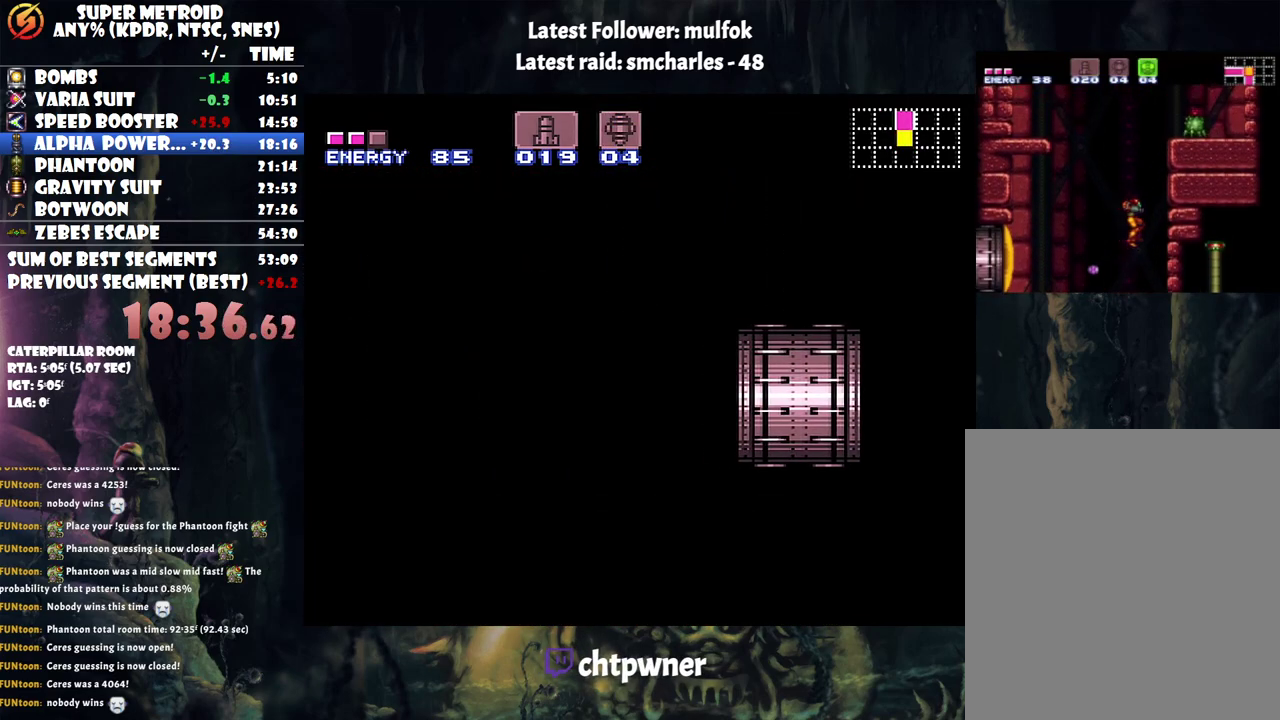
{"buttons": ["A", "DPAD_LEFT"], "events": []}
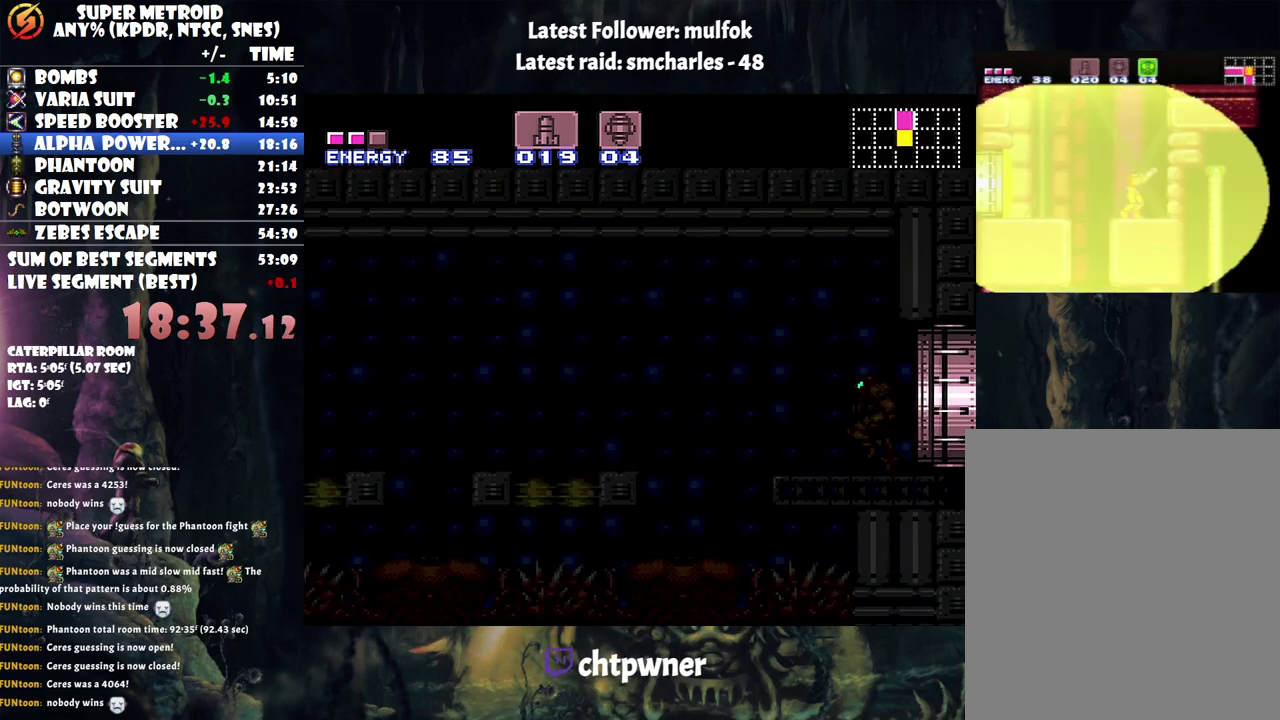
{"buttons": ["A", "DPAD_LEFT"], "events": []}
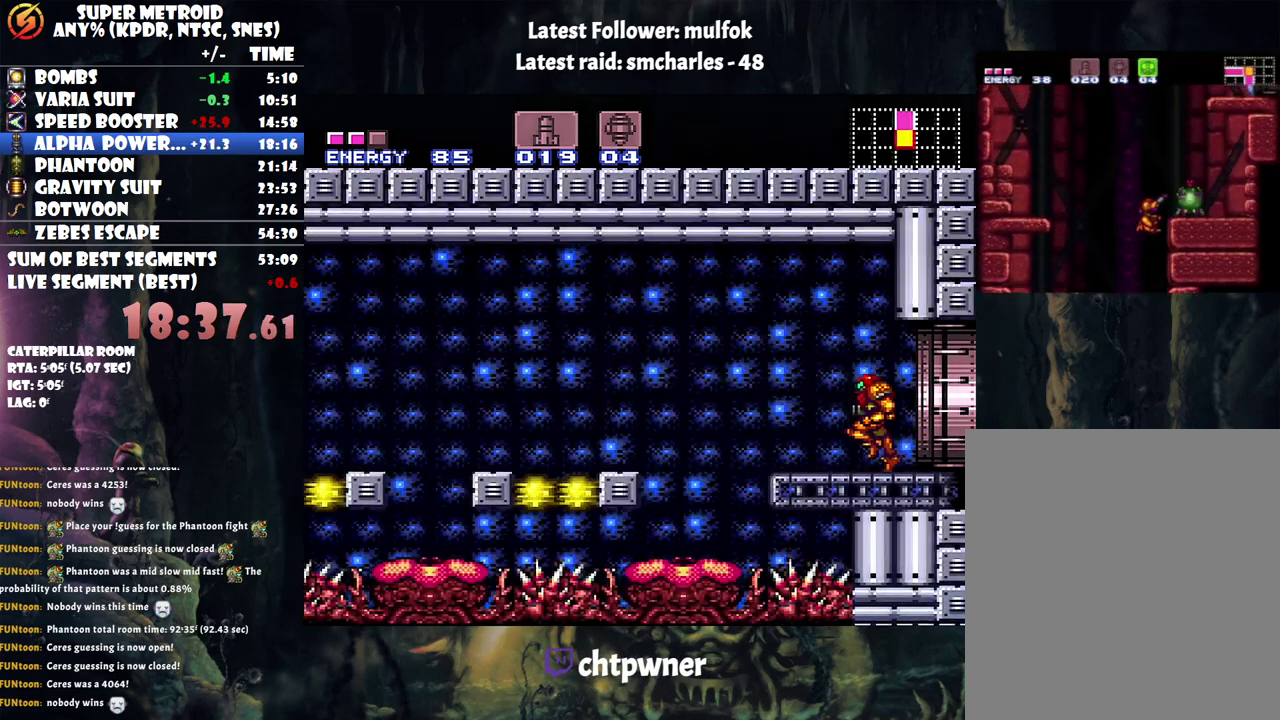
{"buttons": ["DPAD_LEFT"], "events": [[133, "B", "down"], [400, "B", "up"], [433, "A", "up"]]}
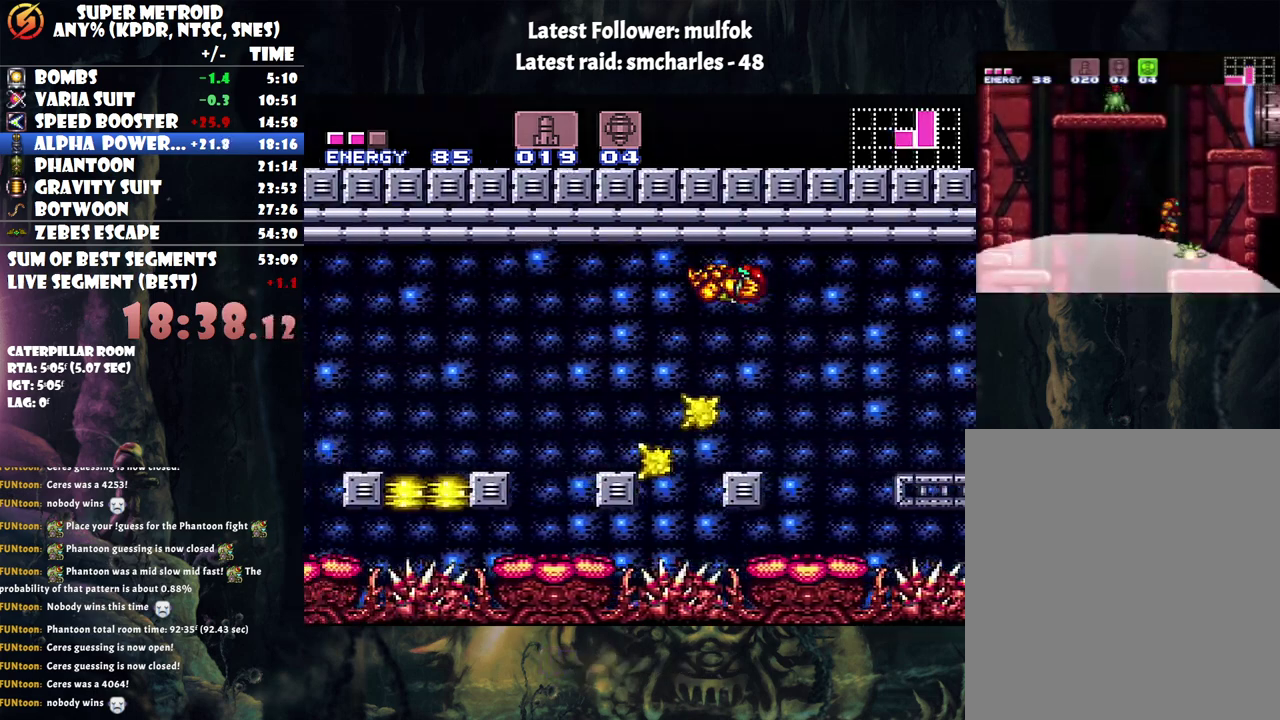
{"buttons": ["B", "DPAD_LEFT"], "events": [[33, "DPAD_LEFT", "up"], [83, "DPAD_RIGHT", "down"], [167, "B", "down"], [217, "DPAD_RIGHT", "up"], [250, "DPAD_LEFT", "down"]]}
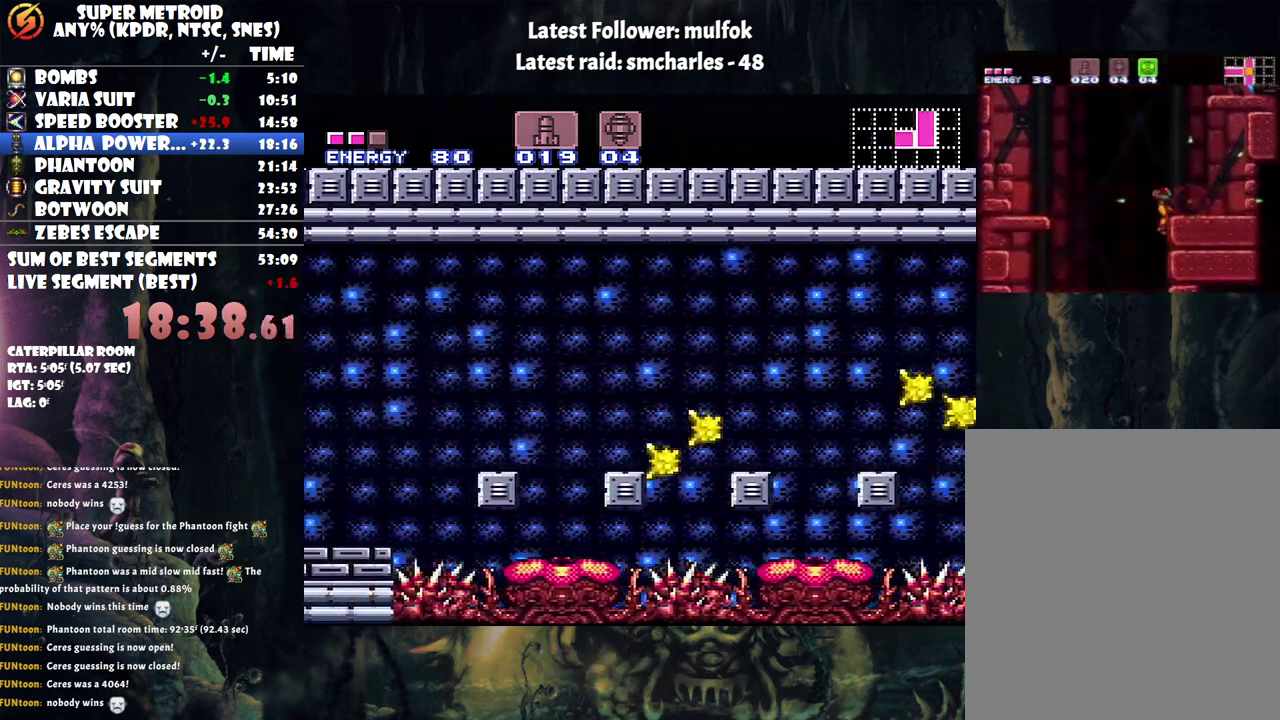
{"buttons": ["Y", "DPAD_LEFT"], "events": [[433, "B", "up"], [433, "Y", "down"]]}
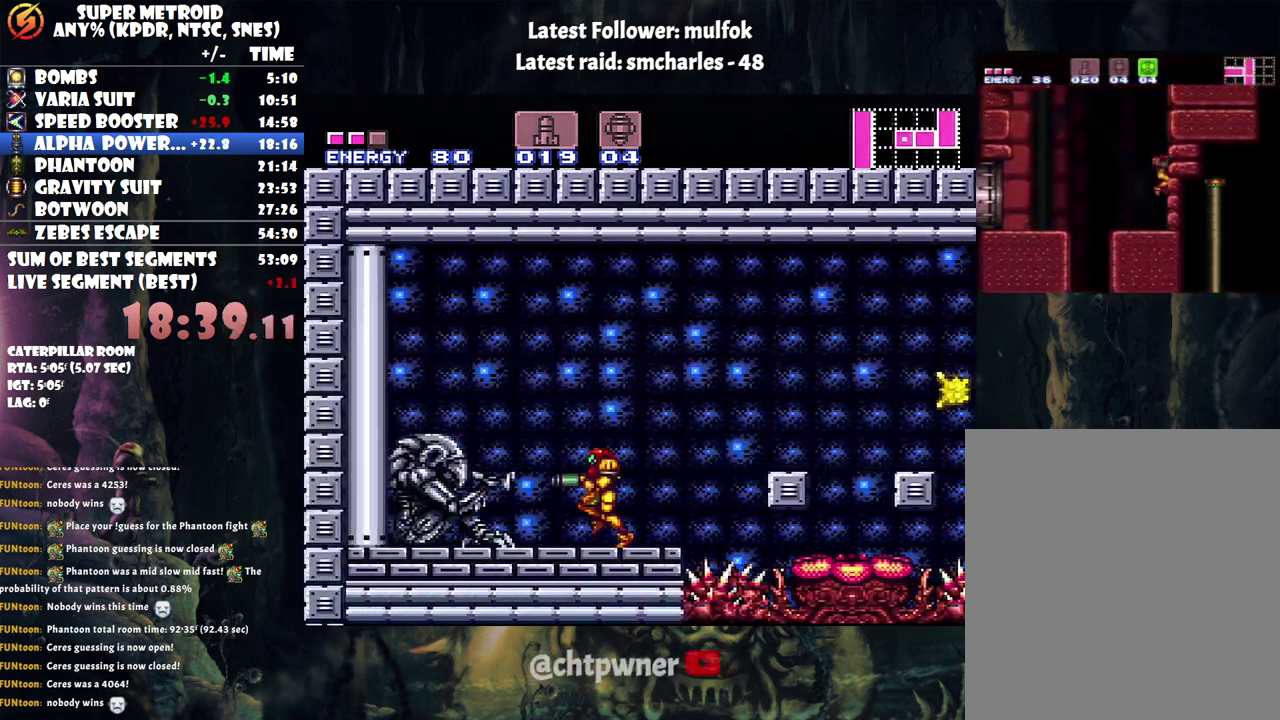
{"buttons": ["DPAD_LEFT"], "events": [[67, "Y", "up"]]}
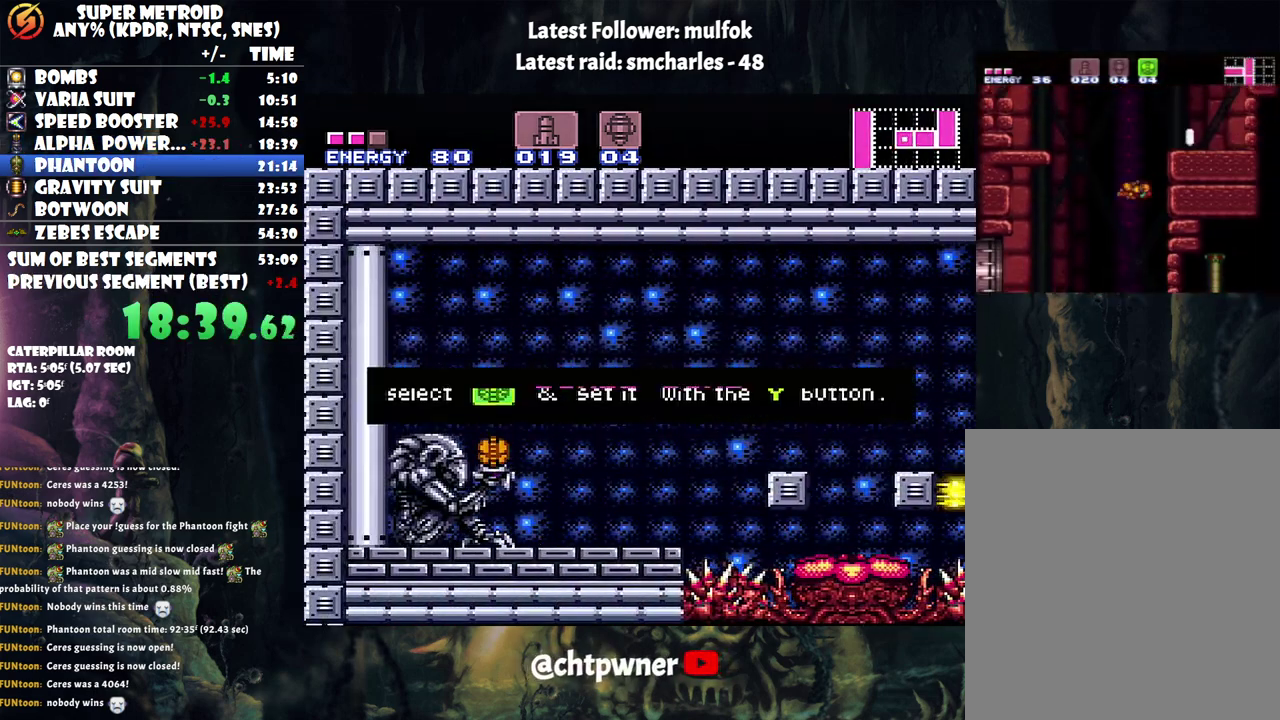
{"buttons": ["DPAD_LEFT"], "events": []}
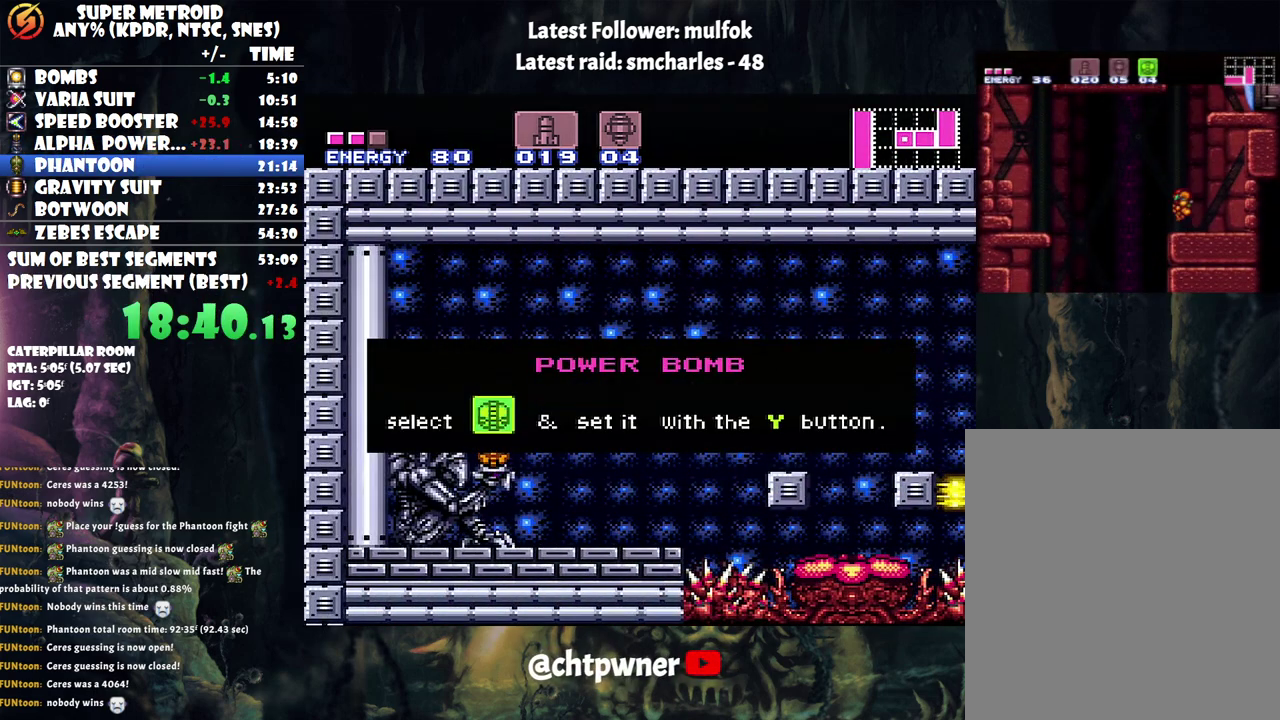
{"buttons": ["DPAD_LEFT"], "events": []}
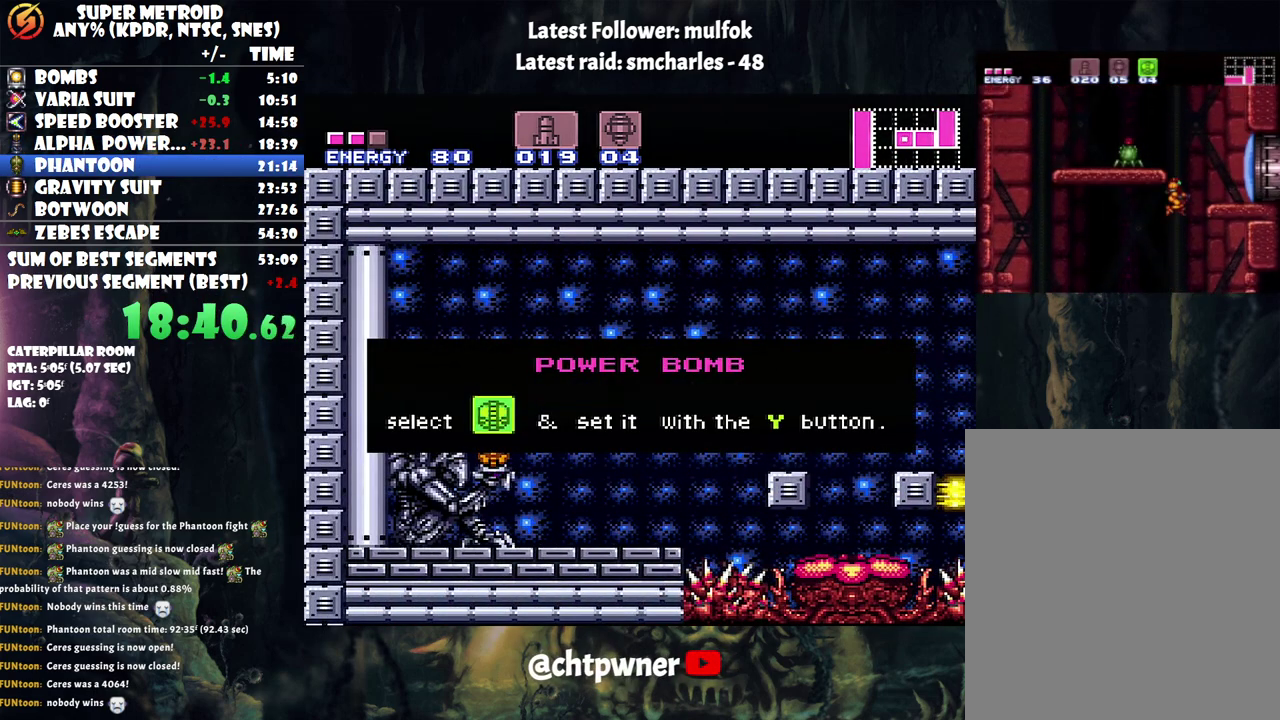
{"buttons": ["DPAD_LEFT"], "events": []}
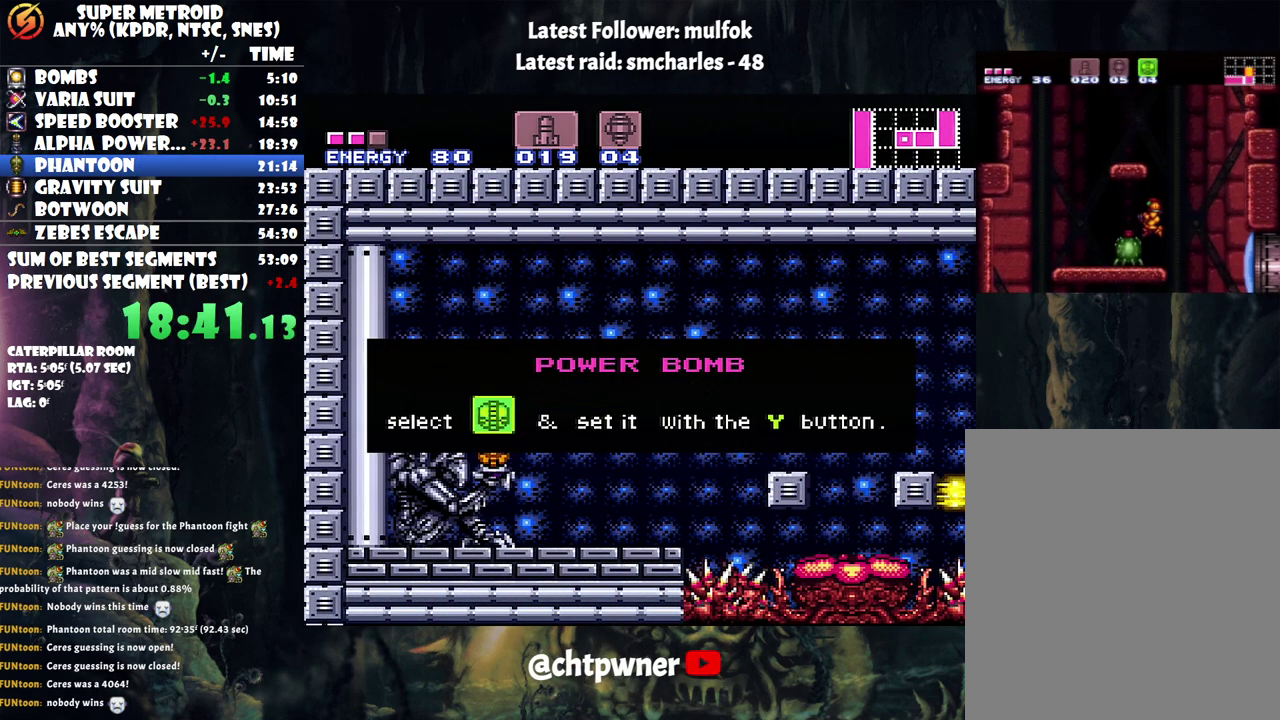
{"buttons": ["DPAD_LEFT"], "events": []}
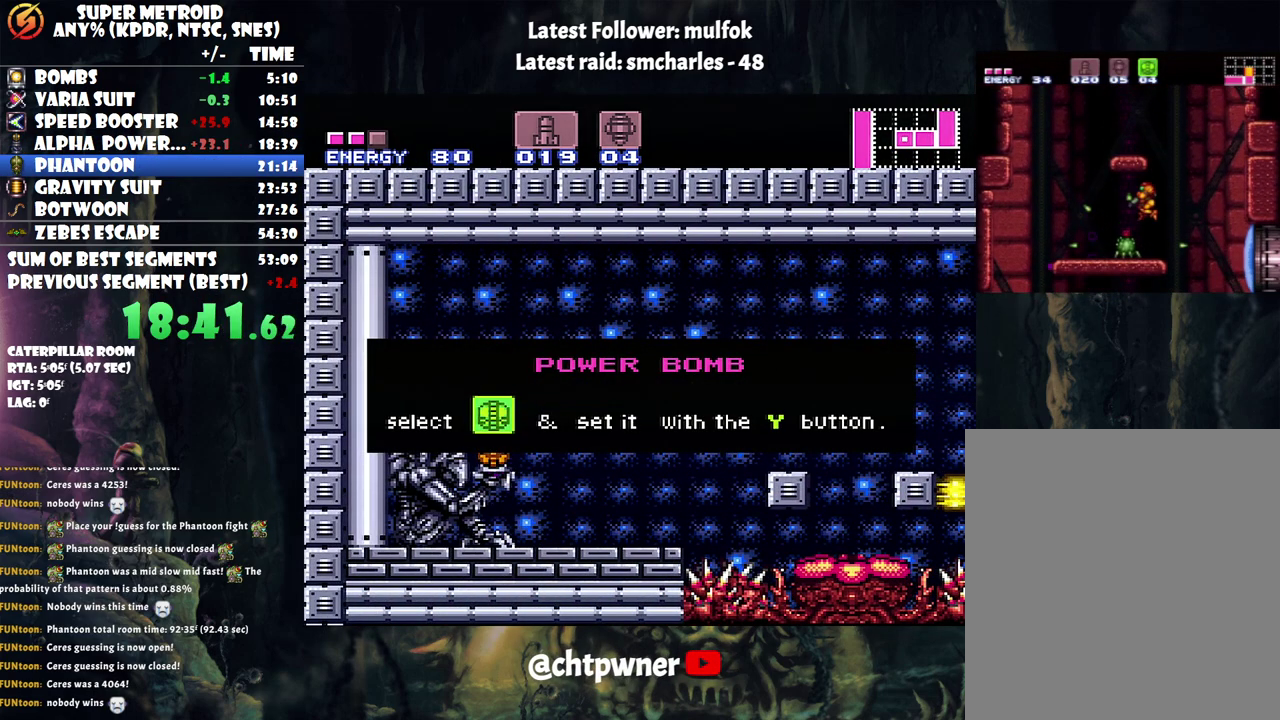
{"buttons": ["DPAD_LEFT"], "events": []}
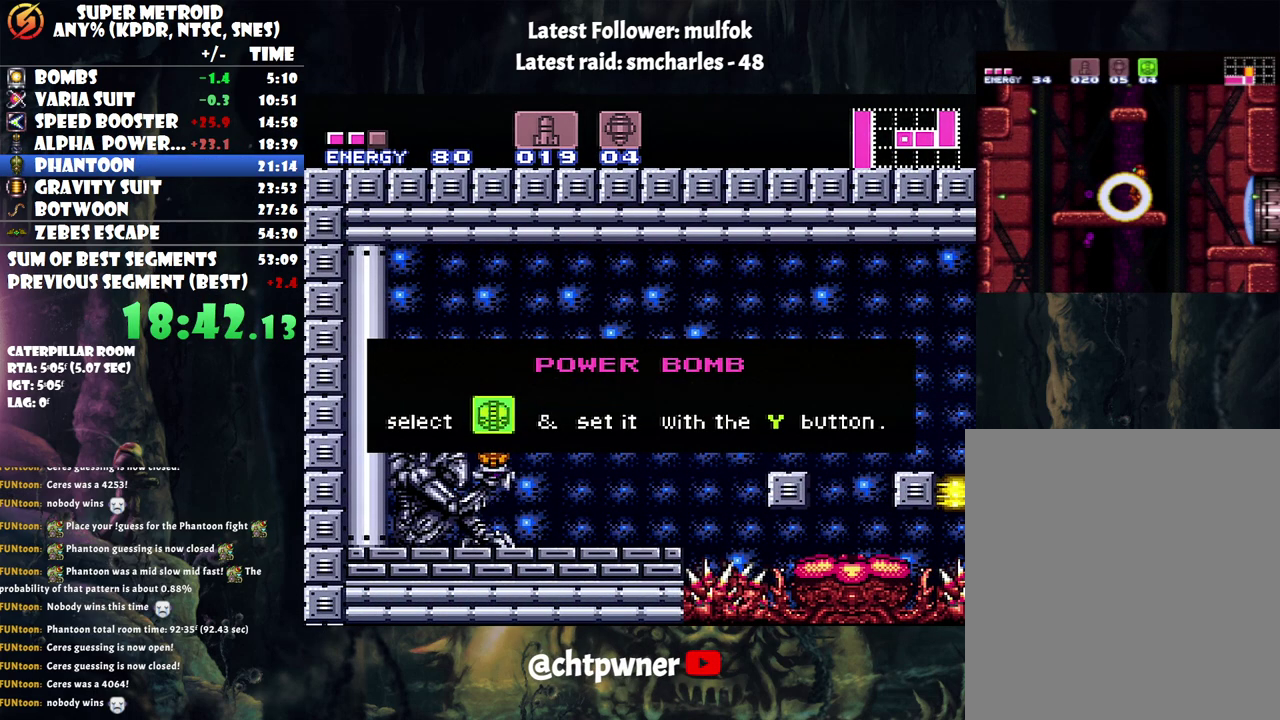
{"buttons": ["DPAD_LEFT"], "events": []}
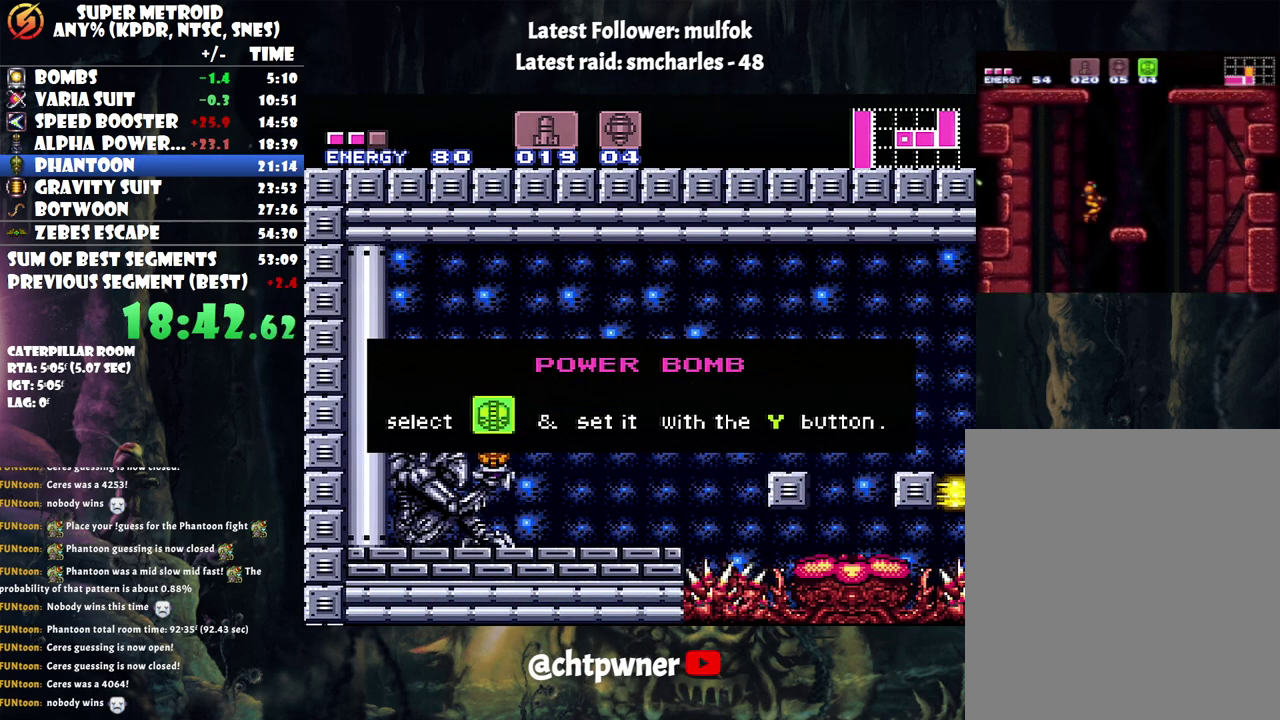
{"buttons": ["DPAD_LEFT"], "events": []}
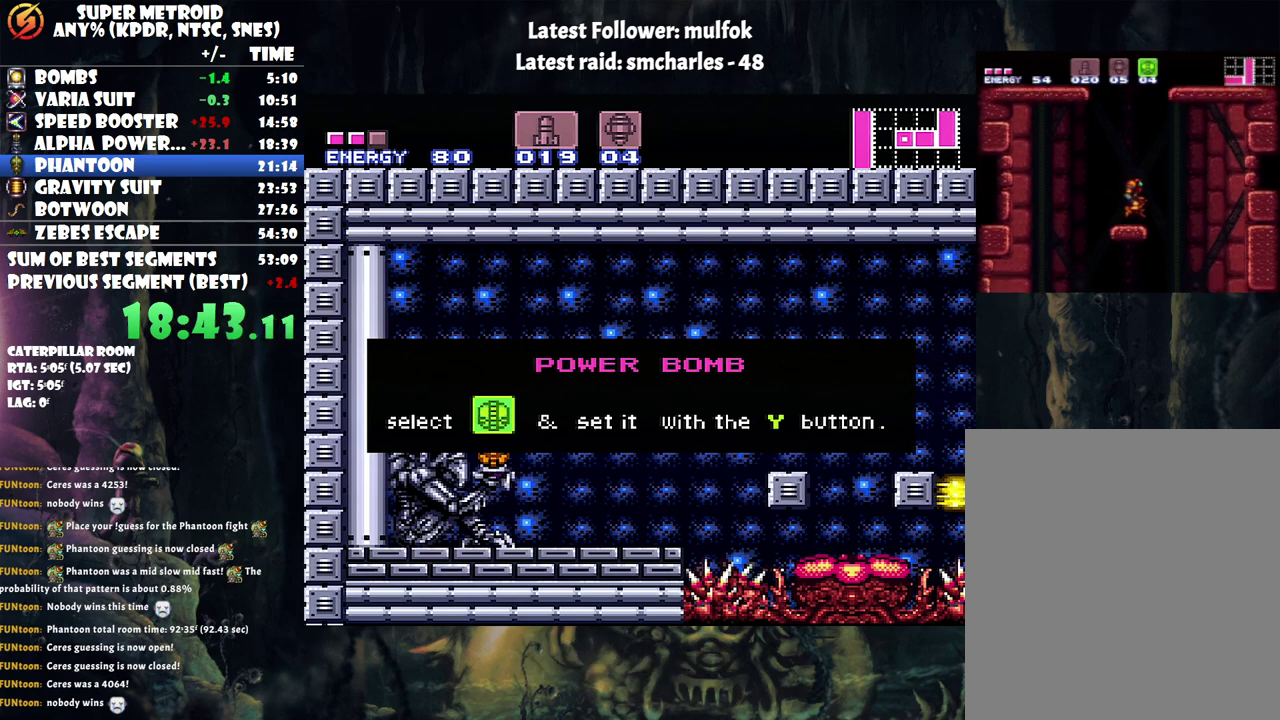
{"buttons": ["DPAD_LEFT"], "events": []}
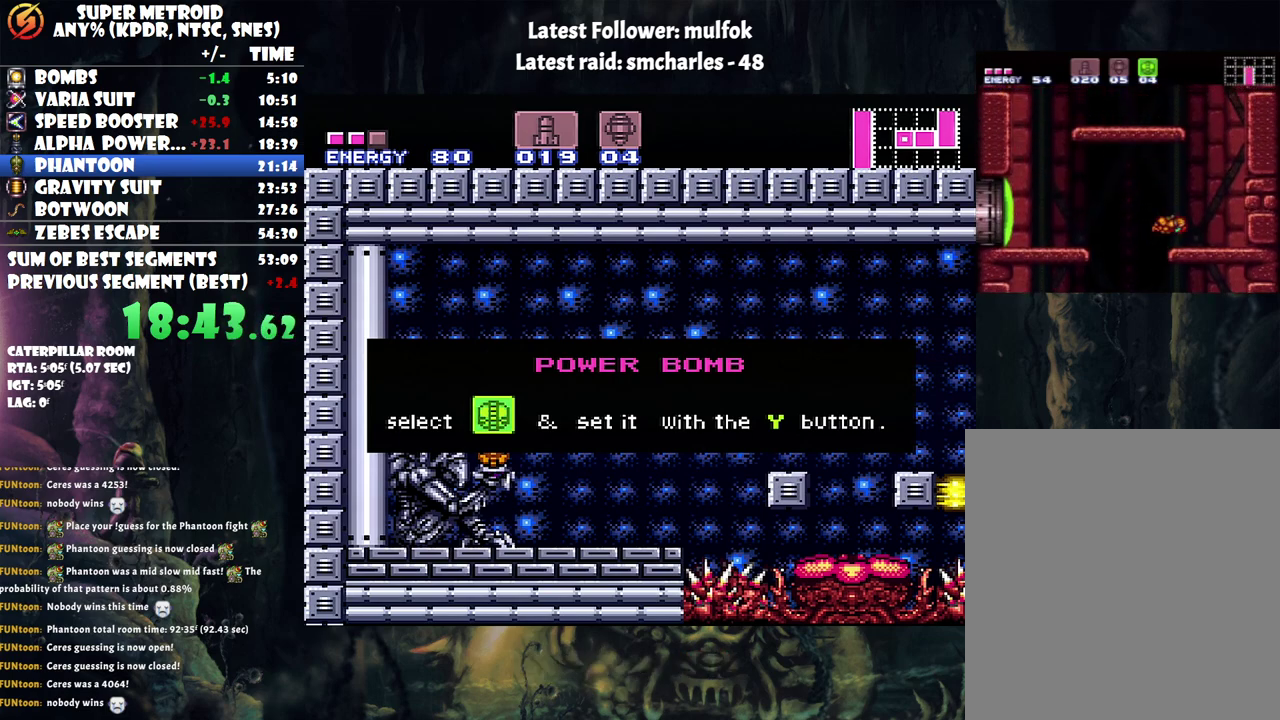
{"buttons": ["DPAD_LEFT"], "events": []}
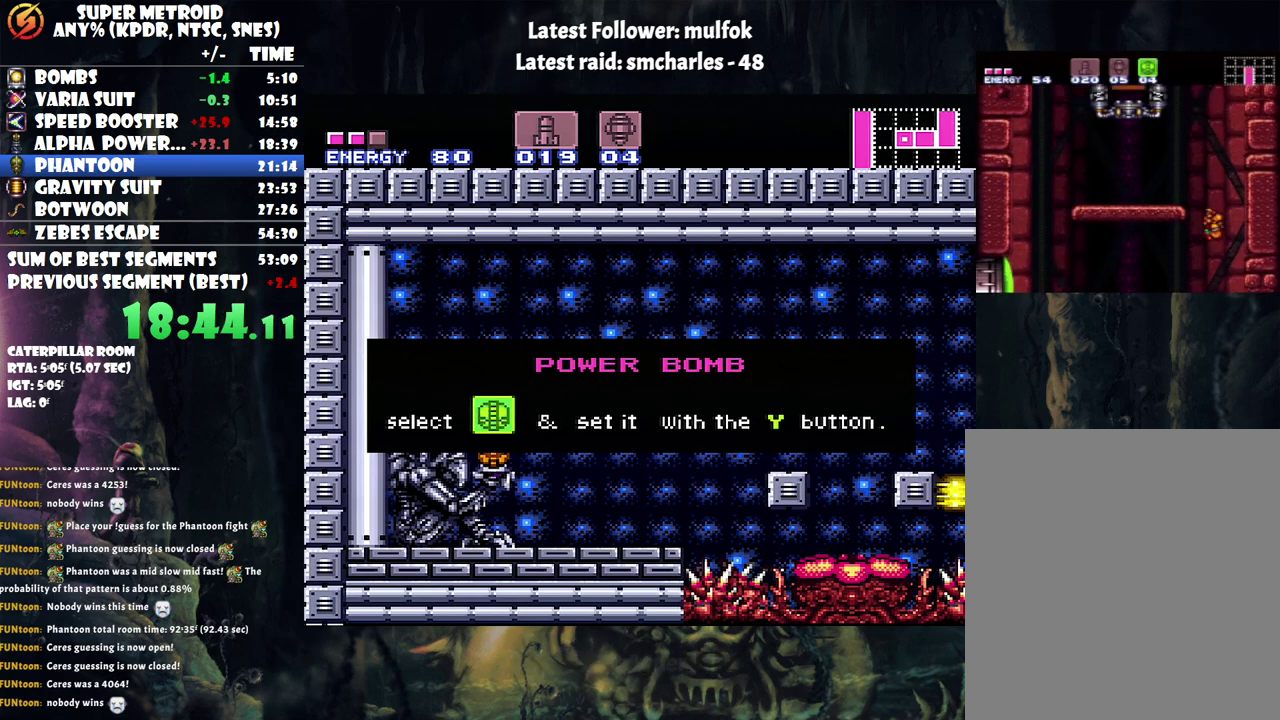
{"buttons": ["DPAD_LEFT"], "events": []}
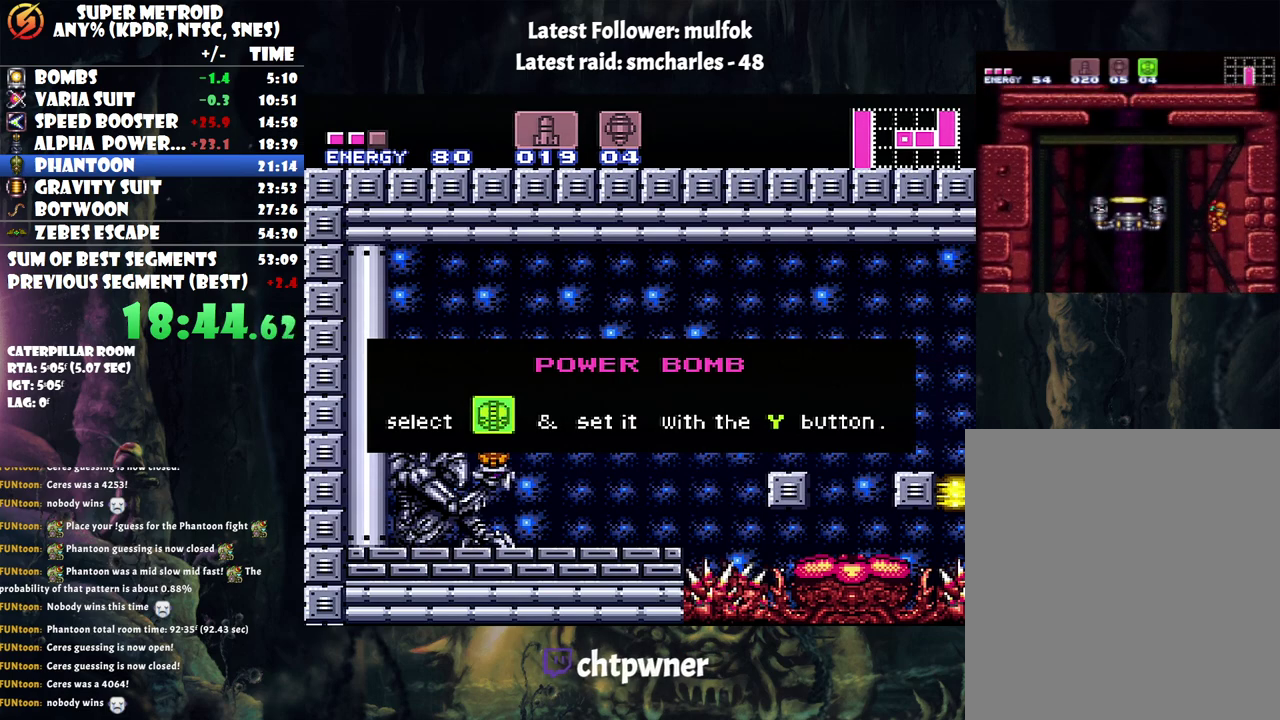
{"buttons": ["DPAD_LEFT"], "events": []}
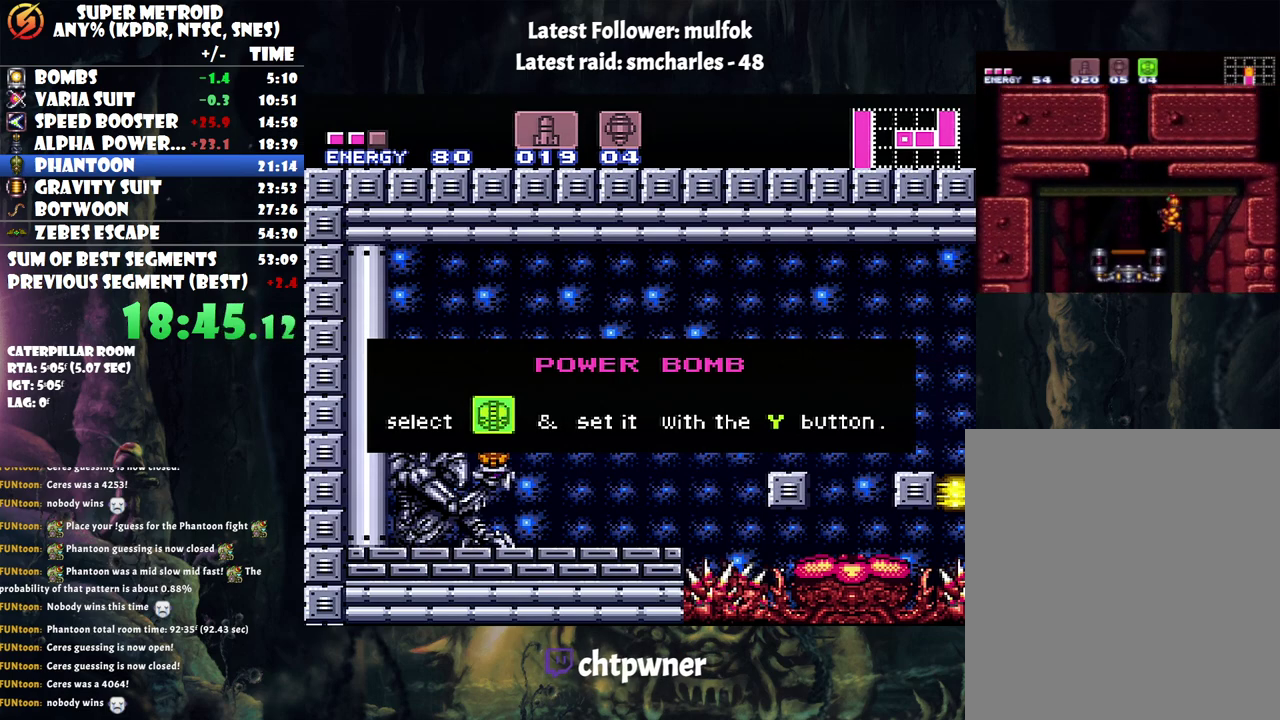
{"buttons": ["DPAD_LEFT"], "events": []}
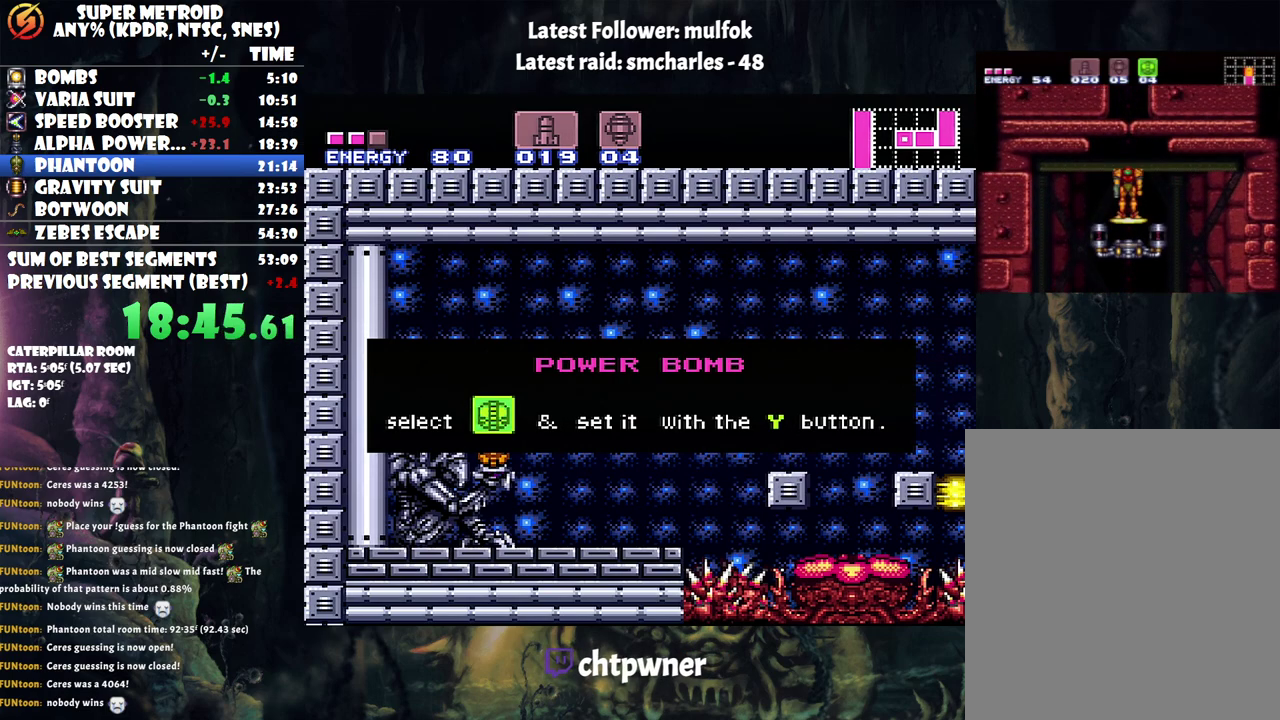
{"buttons": [], "events": [[400, "DPAD_LEFT", "up"]]}
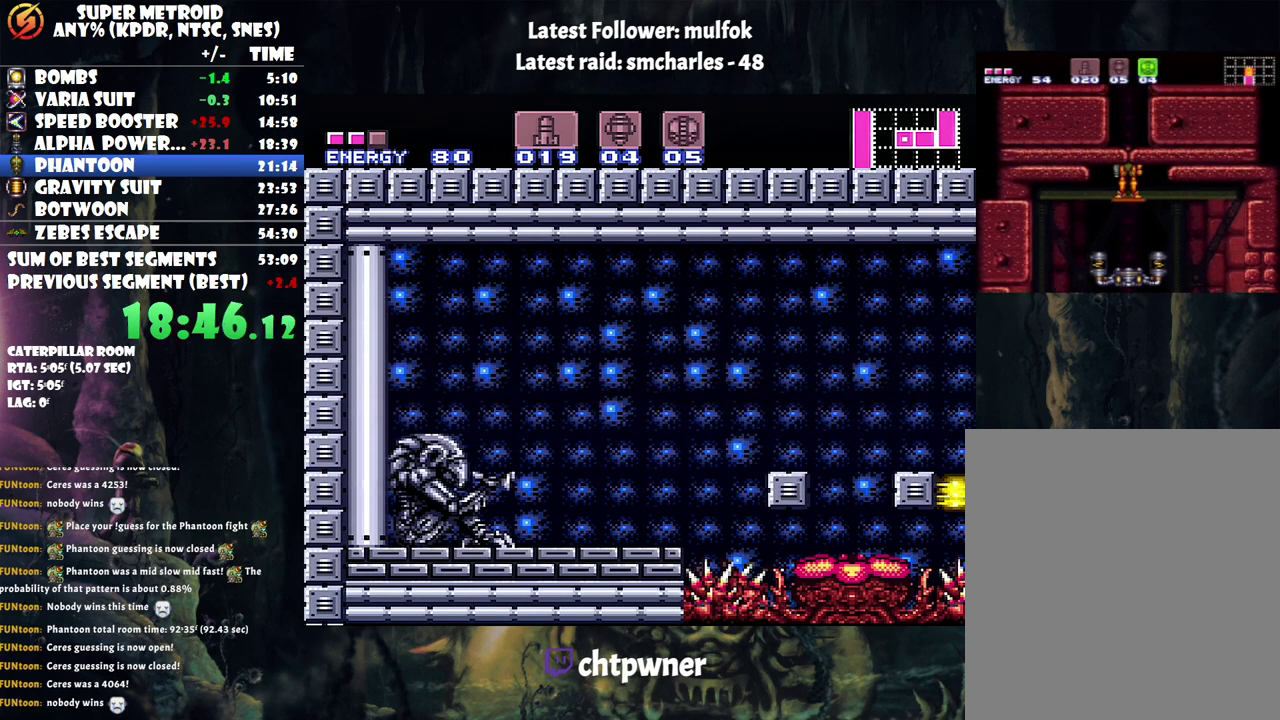
{"buttons": ["A", "DPAD_RIGHT"], "events": [[117, "A", "down"], [117, "DPAD_RIGHT", "down"]]}
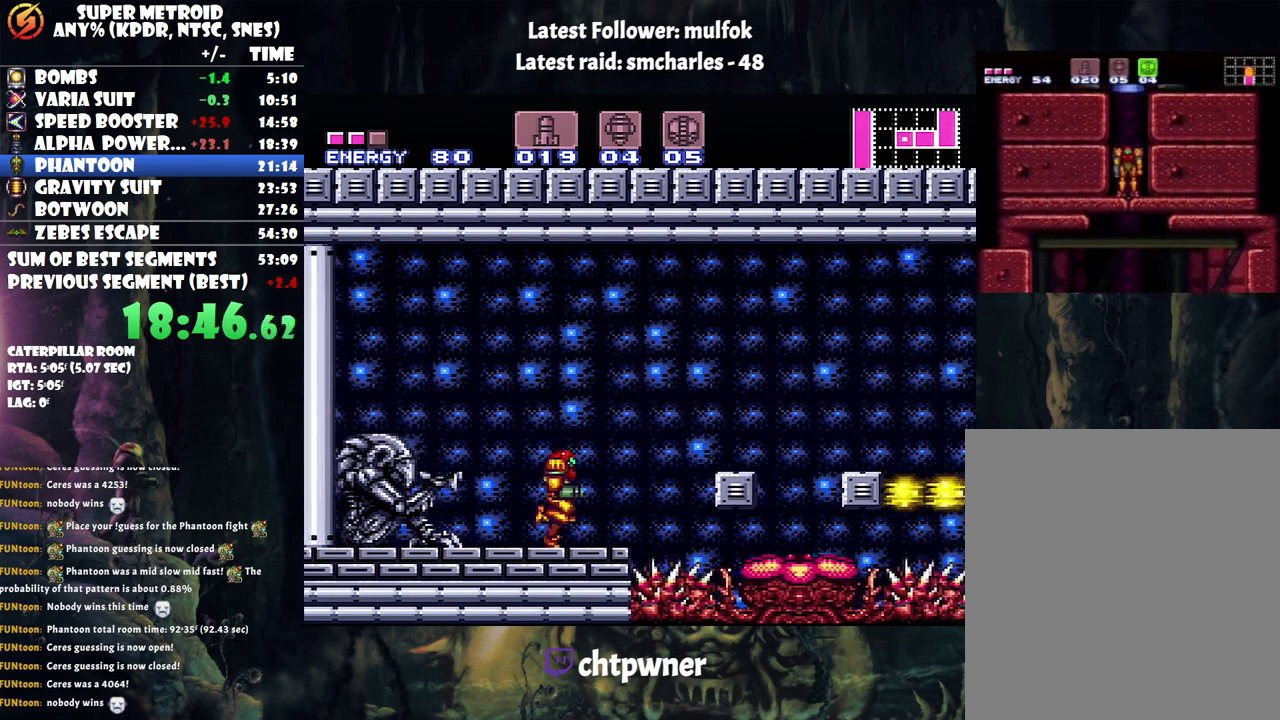
{"buttons": ["A", "B", "DPAD_RIGHT"], "events": [[67, "B", "down"]]}
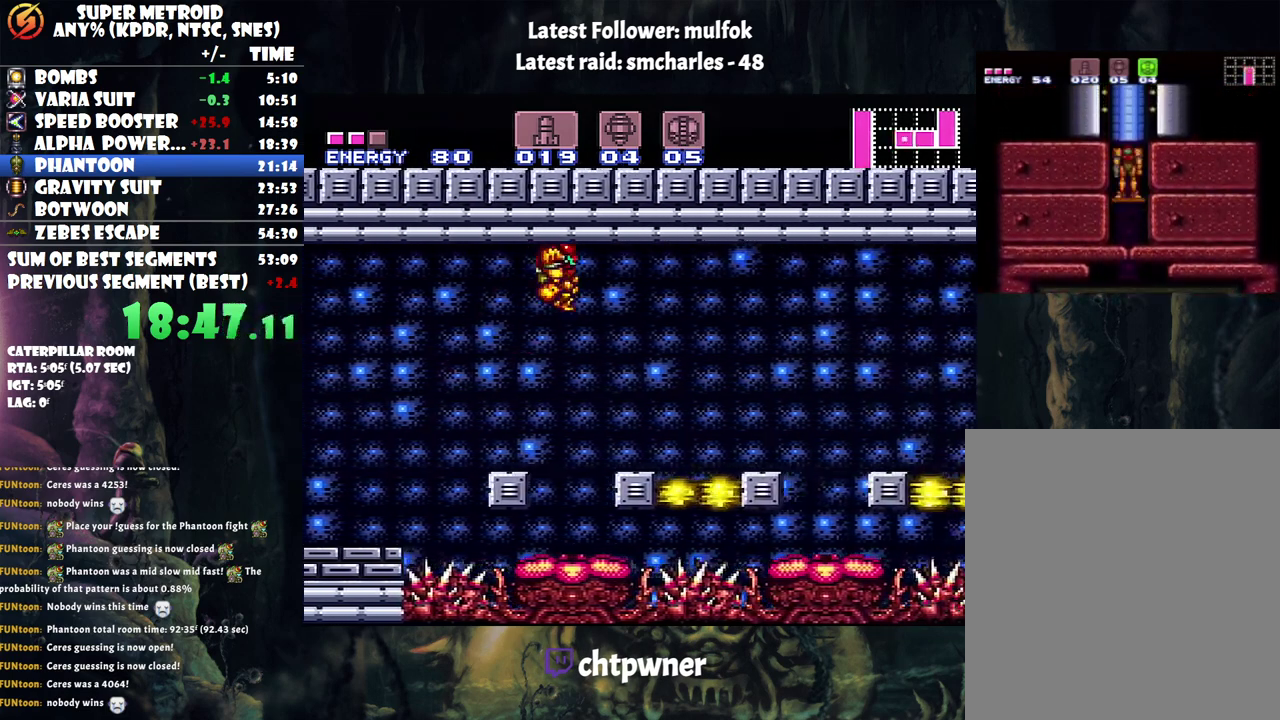
{"buttons": ["B", "DPAD_RIGHT"], "events": [[67, "B", "up"], [117, "A", "up"], [117, "DPAD_RIGHT", "up"], [217, "DPAD_LEFT", "down"], [283, "DPAD_LEFT", "up"], [317, "B", "down"], [333, "DPAD_RIGHT", "down"]]}
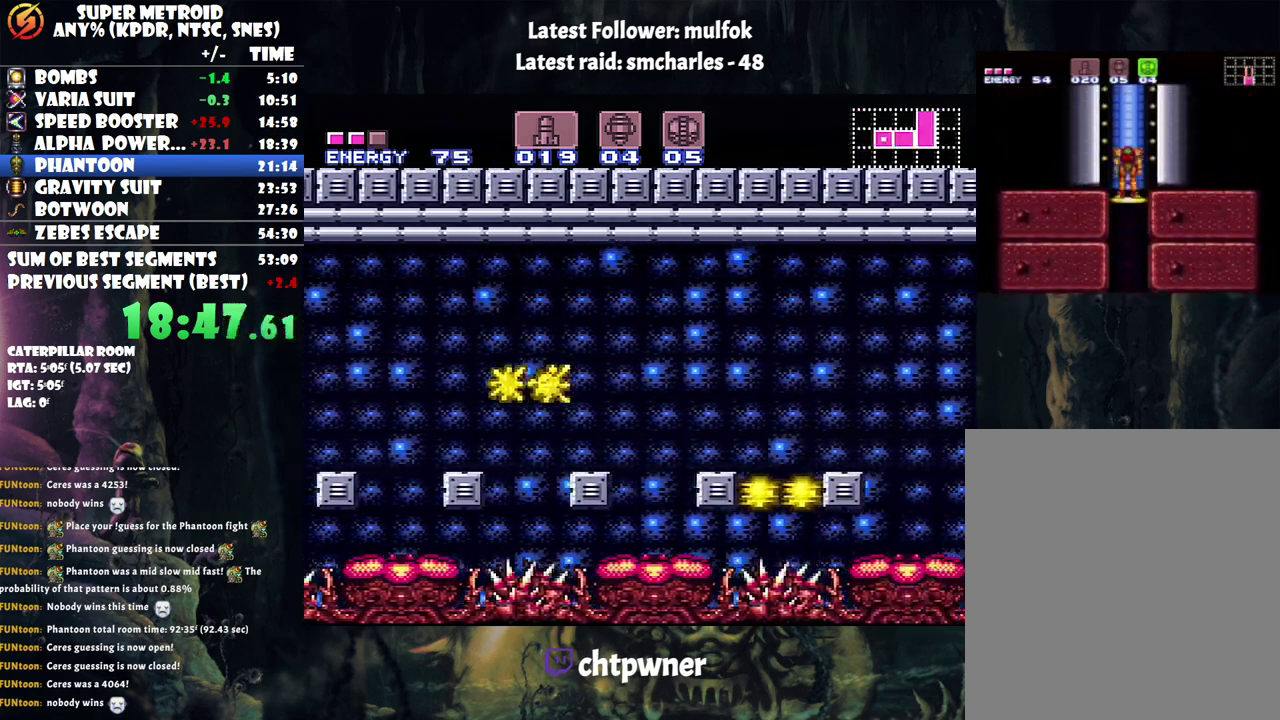
{"buttons": ["B", "Y", "DPAD_RIGHT"], "events": [[483, "Y", "down"]]}
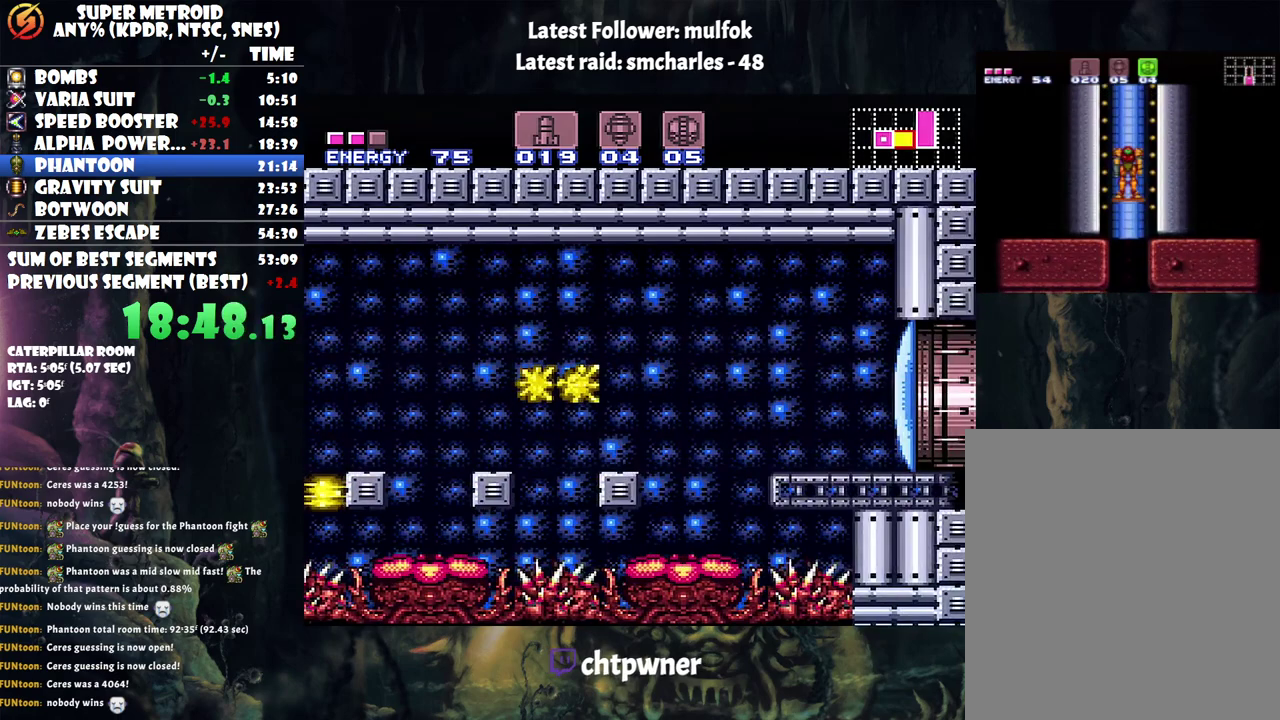
{"buttons": ["A", "DPAD_RIGHT"], "events": [[67, "B", "up"], [83, "Y", "up"], [117, "DPAD_RIGHT", "up"], [417, "A", "down"], [417, "DPAD_RIGHT", "down"]]}
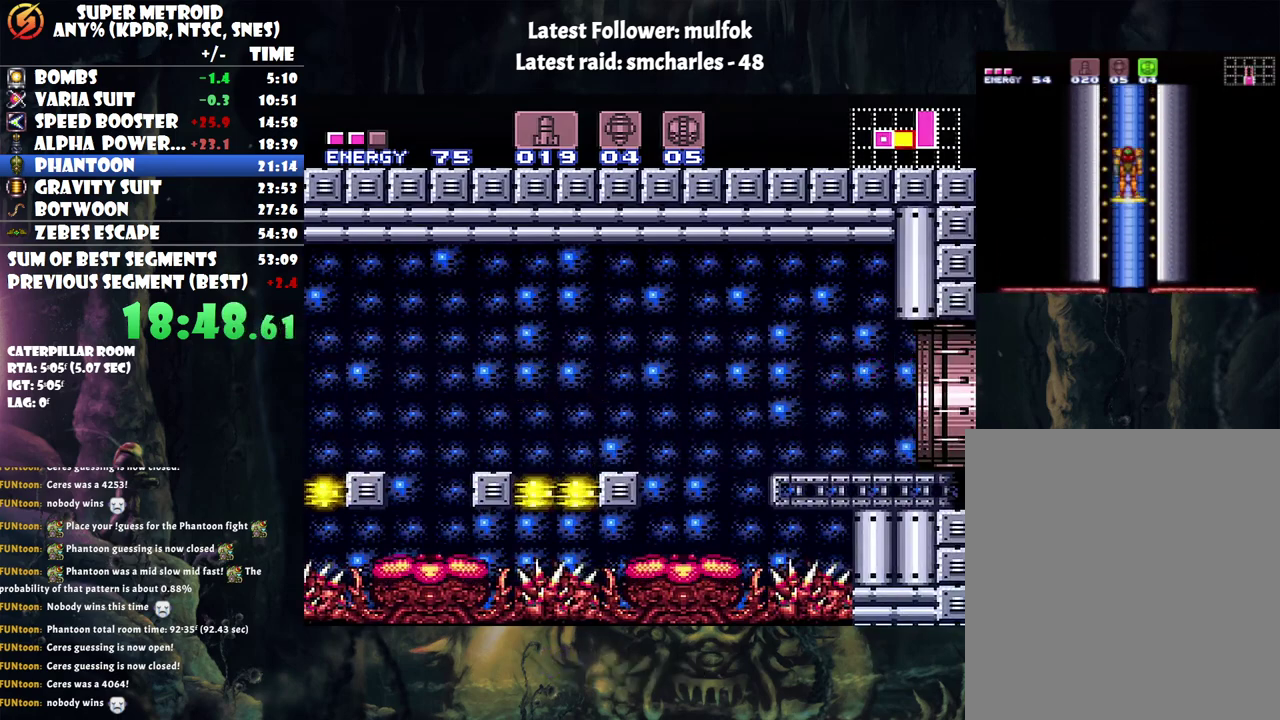
{"buttons": ["DPAD_RIGHT"], "events": [[467, "A", "up"]]}